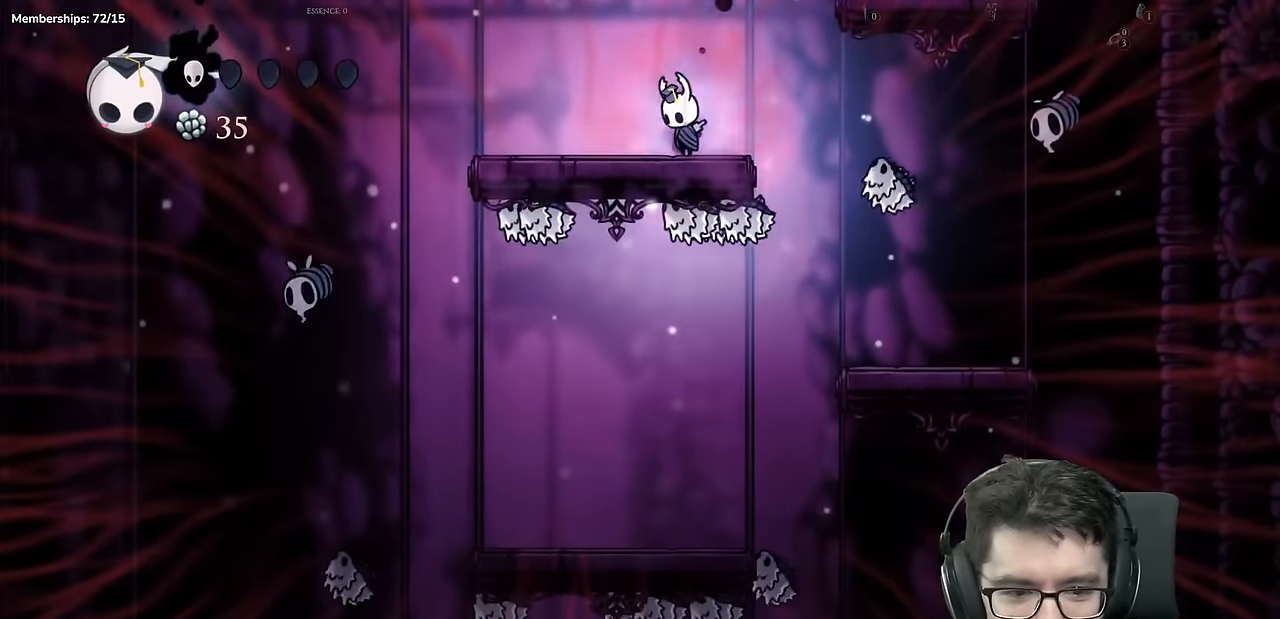
Gameplay with a controller (Xbox layout); each line is a JSON object with the inputs held at the frame after it. "events" lists button and stick changes between this image and that frame as [ms after this image, input, new state], when the widget could be followed in between. Not read: L3 R3.
{"buttons": [], "left_stick": "center", "right_stick": "down", "events": [[167, "DPAD_LEFT", "down"], [283, "DPAD_LEFT", "up"]]}
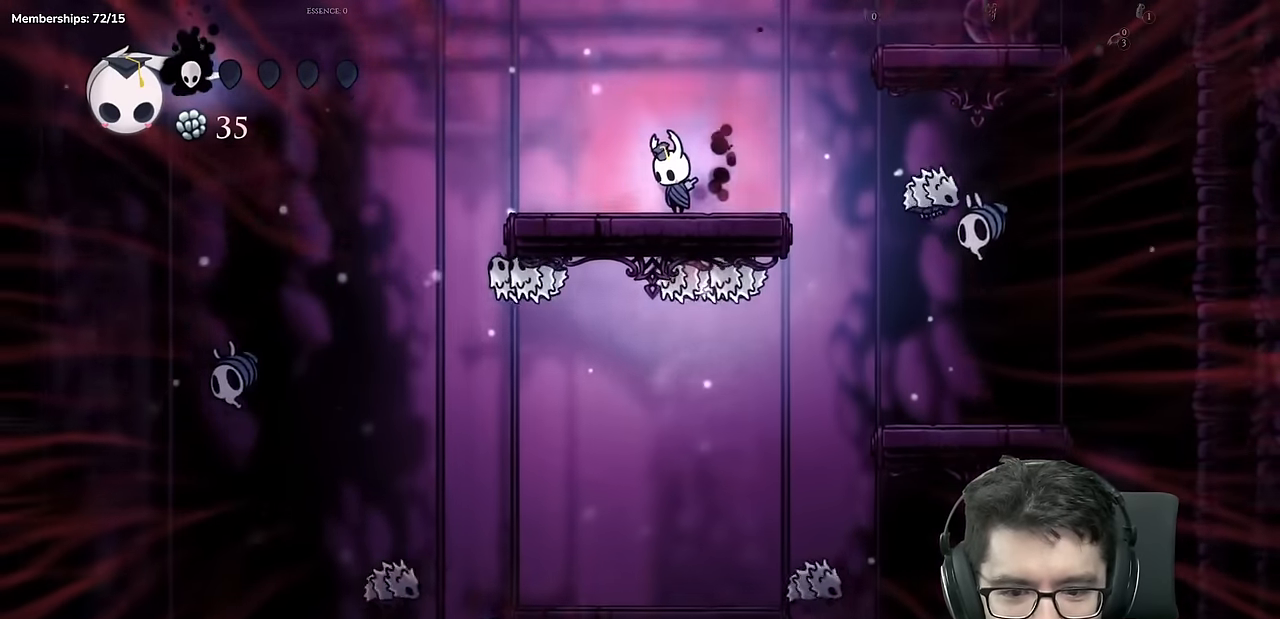
{"buttons": ["A", "DPAD_LEFT"], "left_stick": "center", "right_stick": "center", "events": [[384, "DPAD_LEFT", "down"], [384, "right_stick", "center"], [467, "A", "down"]]}
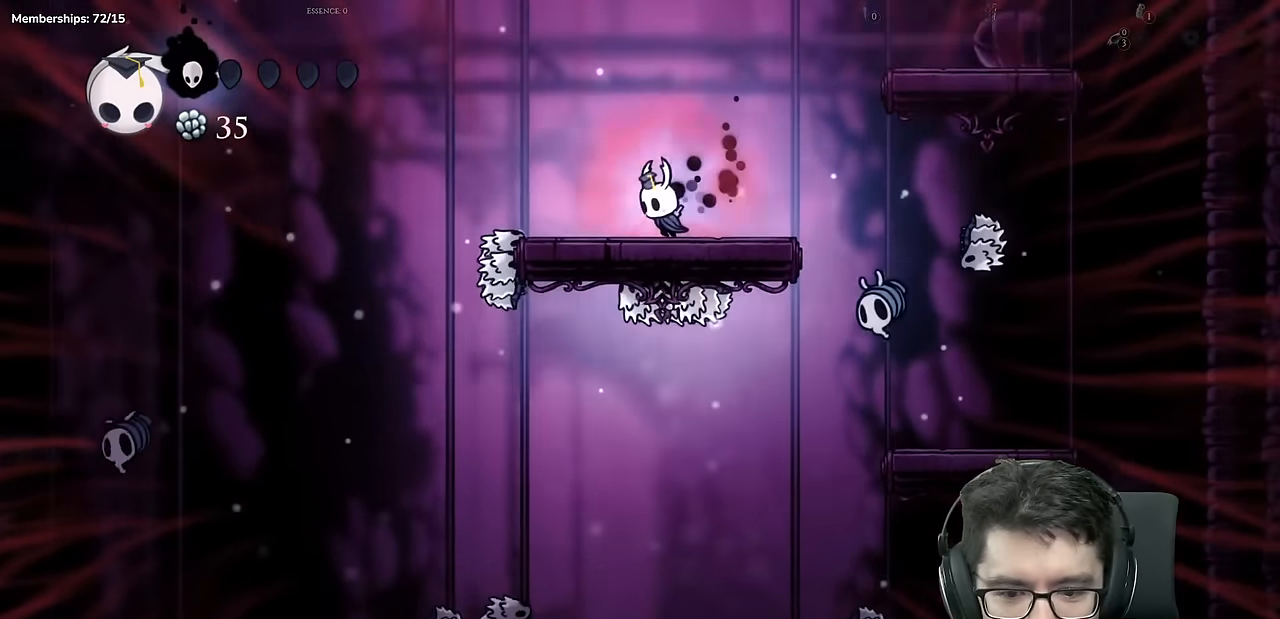
{"buttons": ["DPAD_LEFT"], "left_stick": "center", "right_stick": "center"}
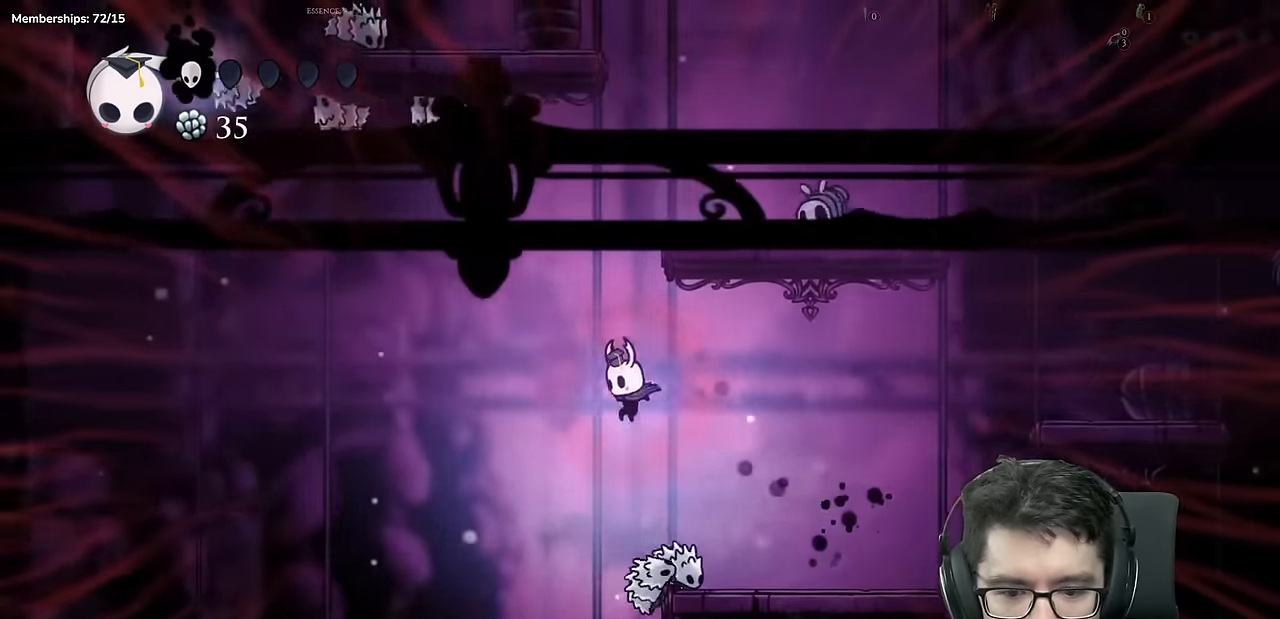
{"buttons": ["DPAD_DOWN"], "left_stick": "center", "right_stick": "center", "events": [[184, "DPAD_LEFT", "up"], [484, "DPAD_DOWN", "down"]]}